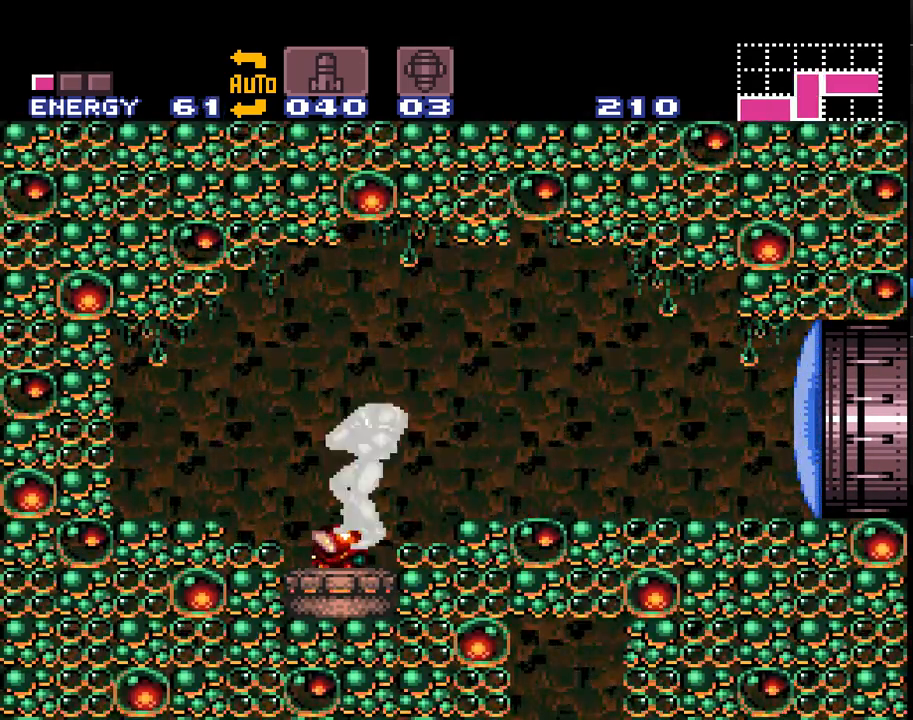
Gameplay with a controller (Nintendo layout); each line is a JSON object with the inputs held at the frame after it. "events" lists button and stick changes between this image and that frame as [ms after this image, input, new state], when the widget could be followed in between. Not read: L1 L3 R1 R3.
{"buttons": ["A", "Y"], "events": [[217, "DPAD_LEFT", "down"], [450, "Y", "down"], [467, "DPAD_LEFT", "up"]]}
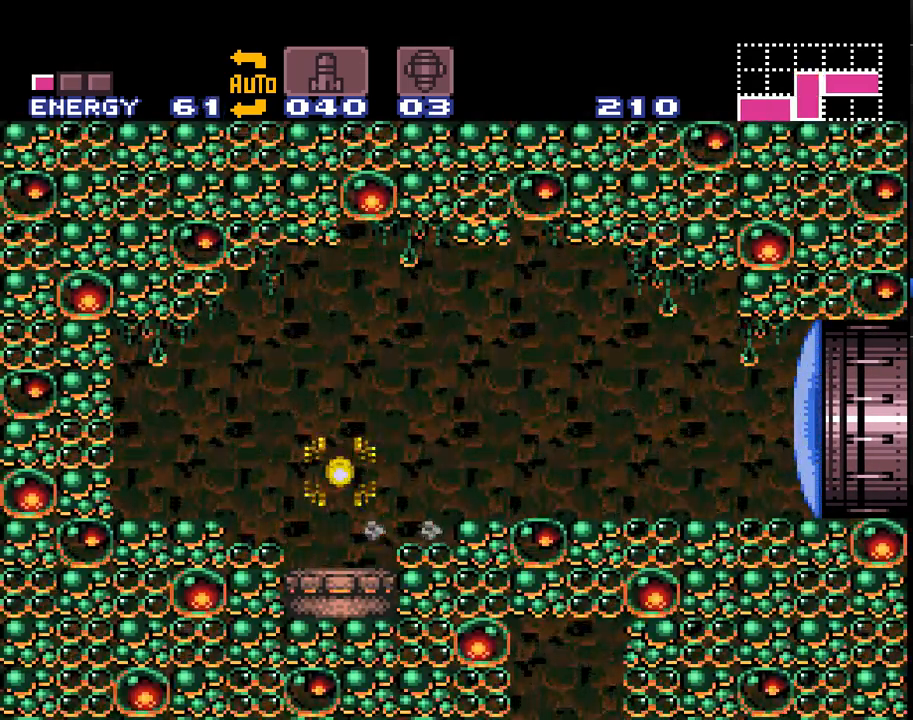
{"buttons": ["A"], "events": [[33, "Y", "up"]]}
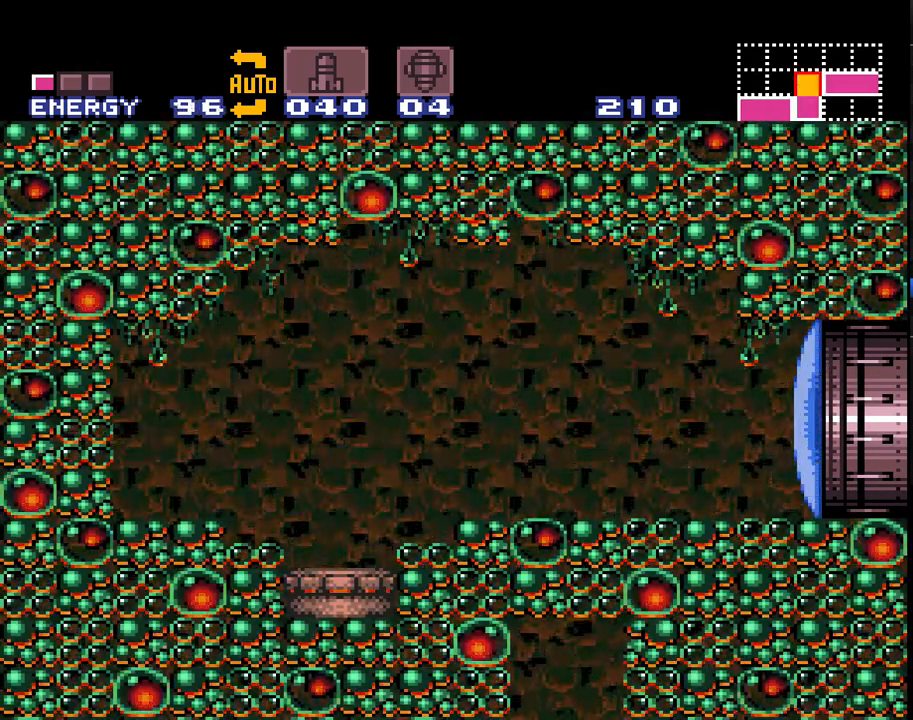
{"buttons": ["A"], "events": []}
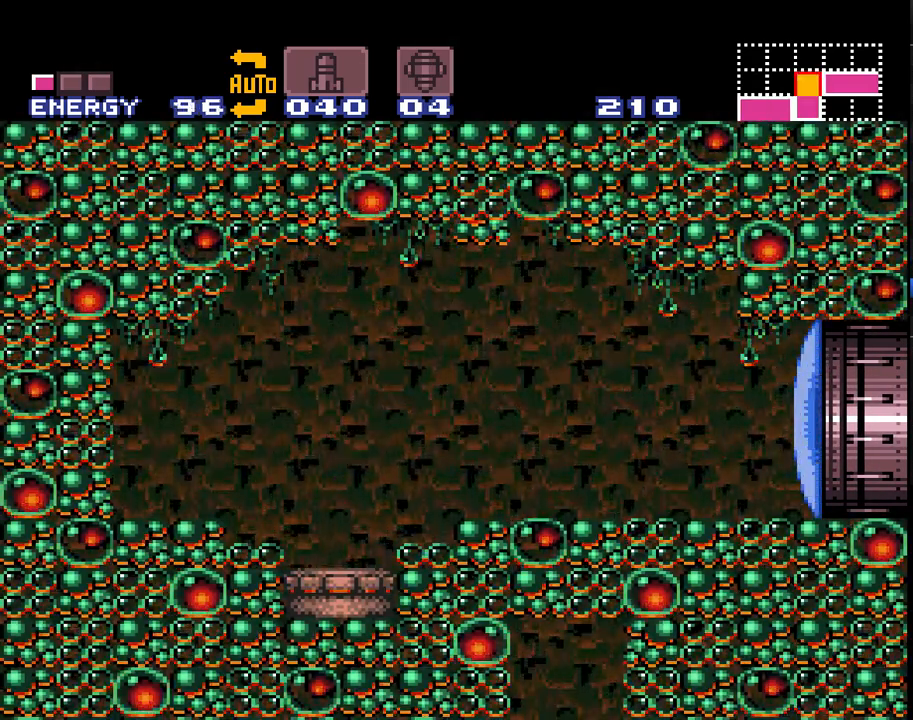
{"buttons": ["A"], "events": []}
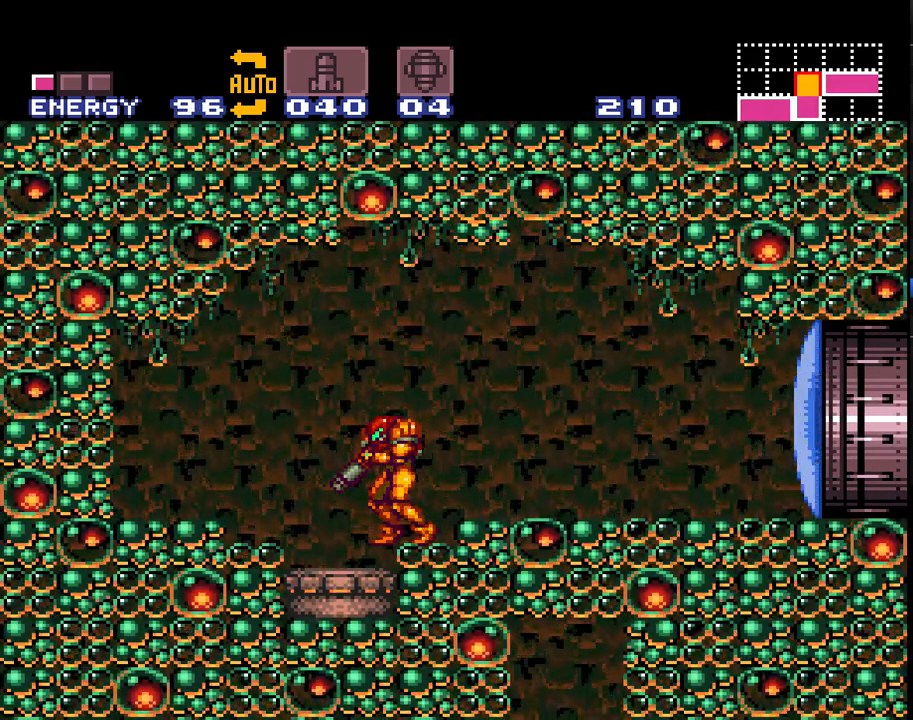
{"buttons": ["A"], "events": [[367, "Y", "down"], [500, "Y", "up"]]}
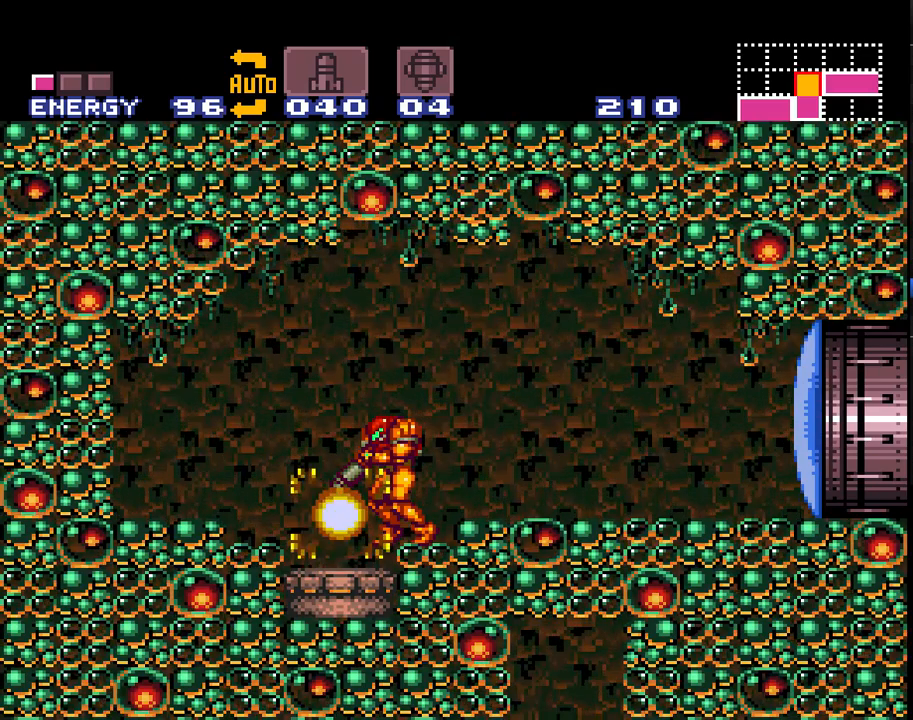
{"buttons": ["A"], "events": []}
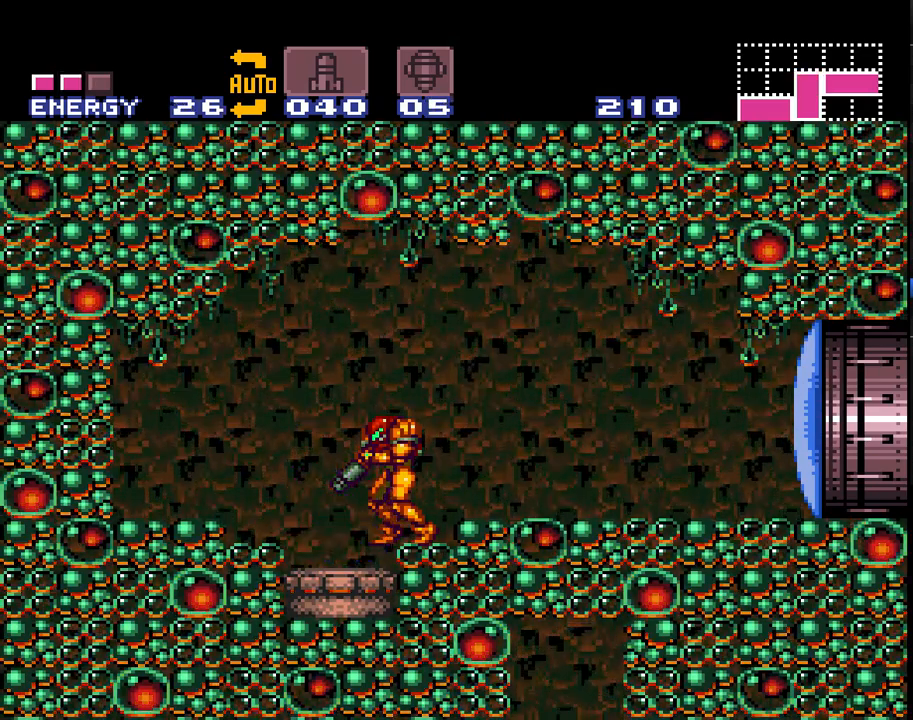
{"buttons": ["A"], "events": []}
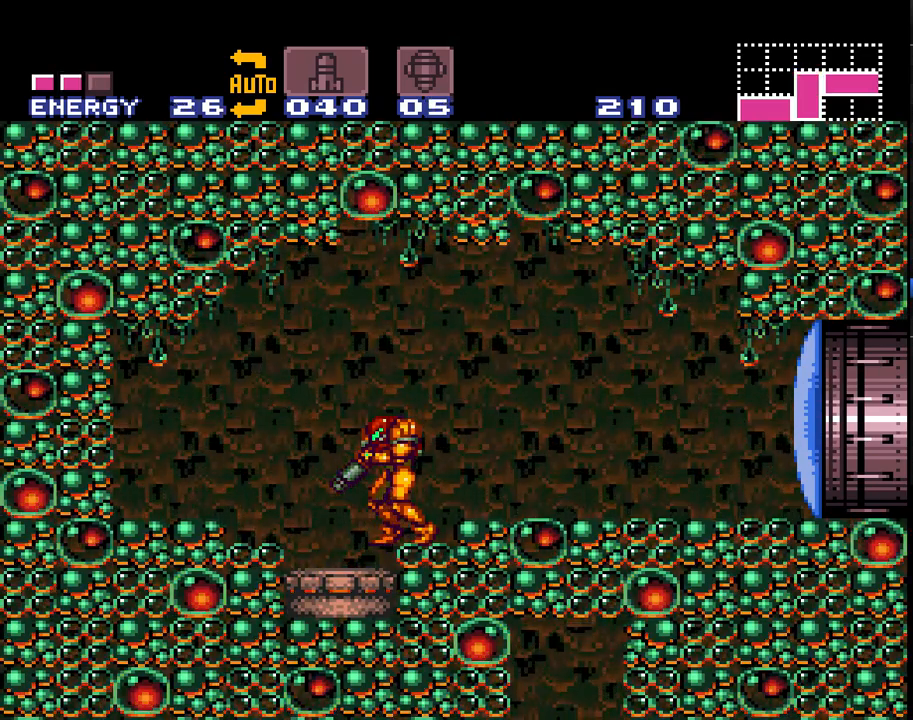
{"buttons": ["A"], "events": []}
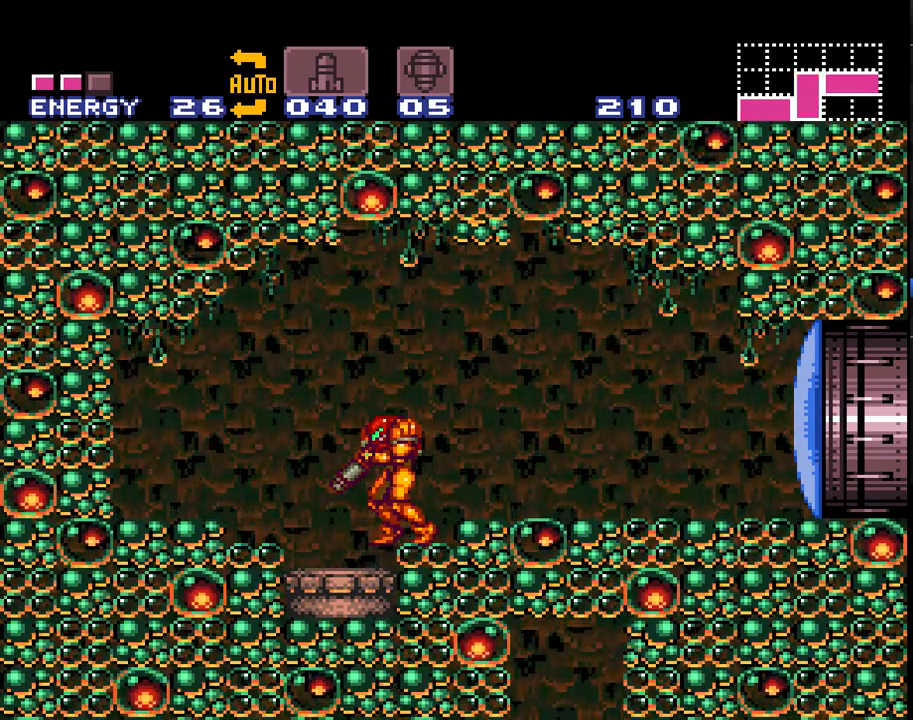
{"buttons": ["A"], "events": [[333, "Y", "down"], [467, "Y", "up"]]}
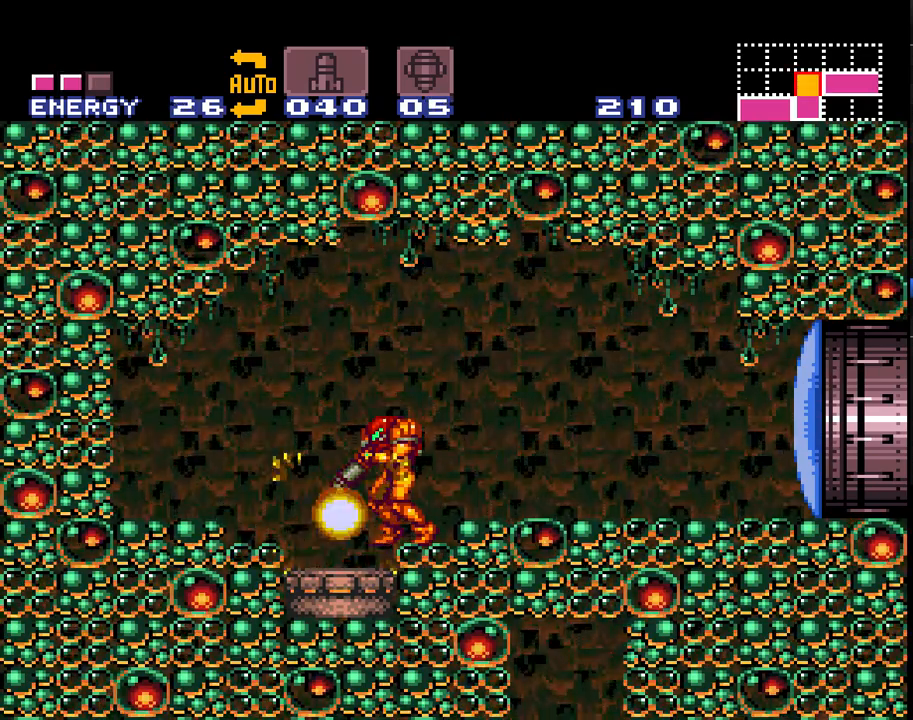
{"buttons": ["A"], "events": []}
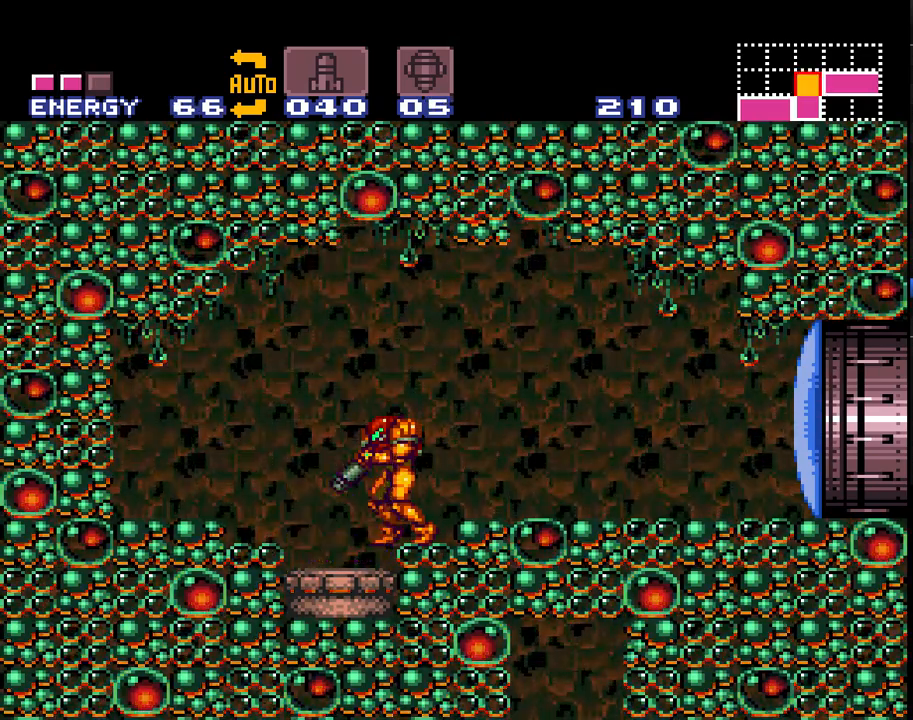
{"buttons": ["A"], "events": []}
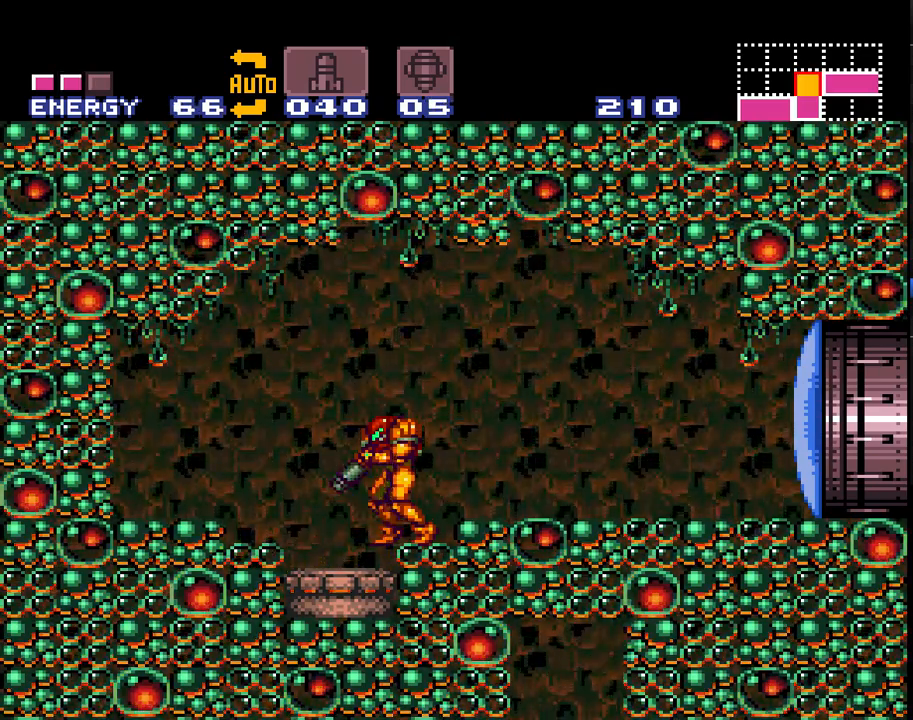
{"buttons": ["A"], "events": []}
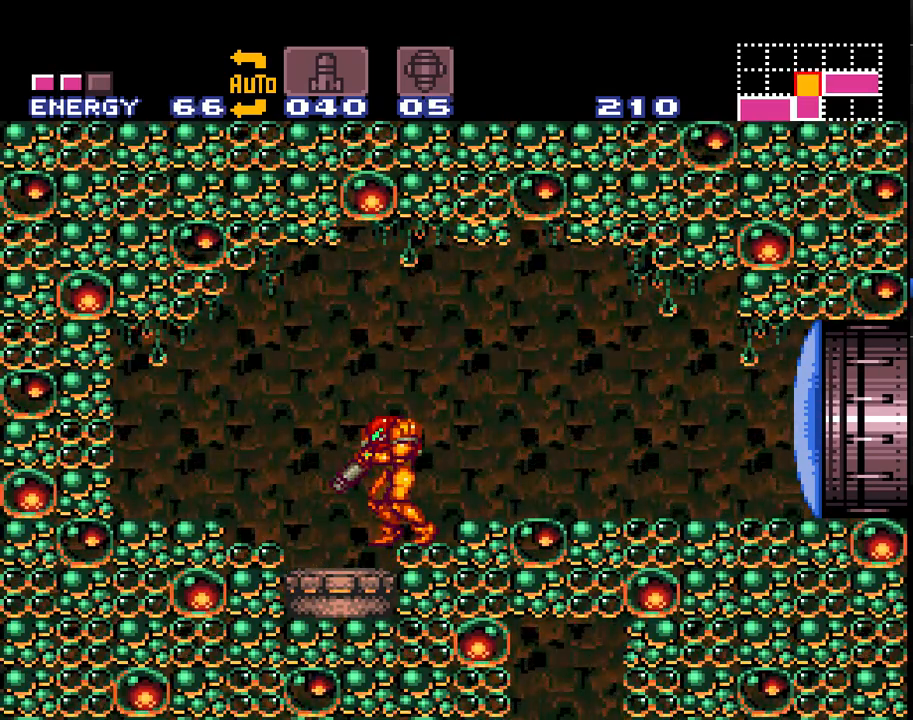
{"buttons": ["A"], "events": [[250, "Y", "down"], [367, "Y", "up"]]}
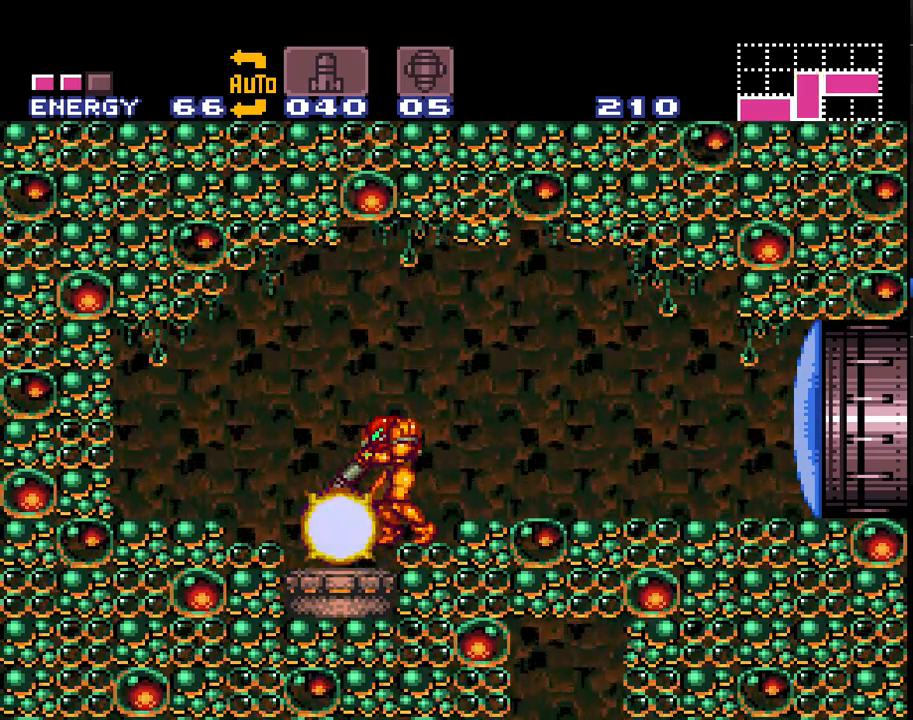
{"buttons": ["A"], "events": []}
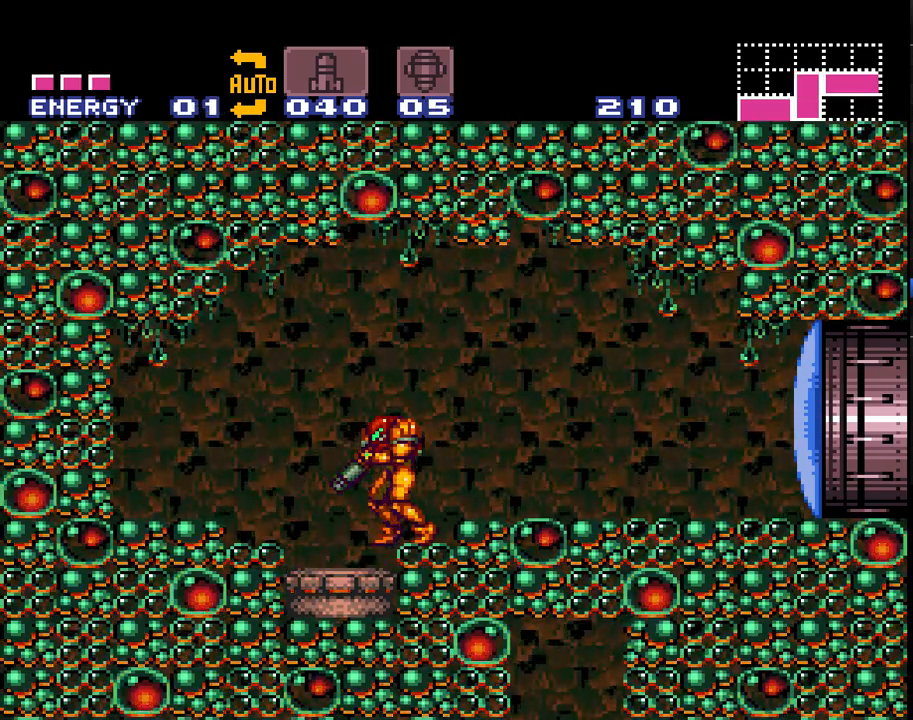
{"buttons": ["A"], "events": []}
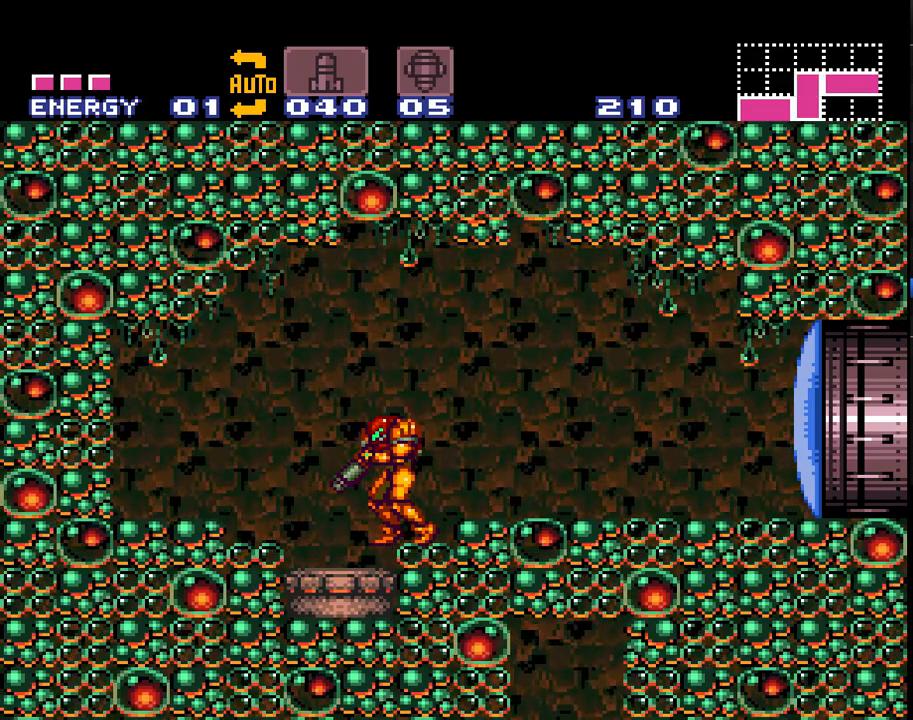
{"buttons": ["A"], "events": []}
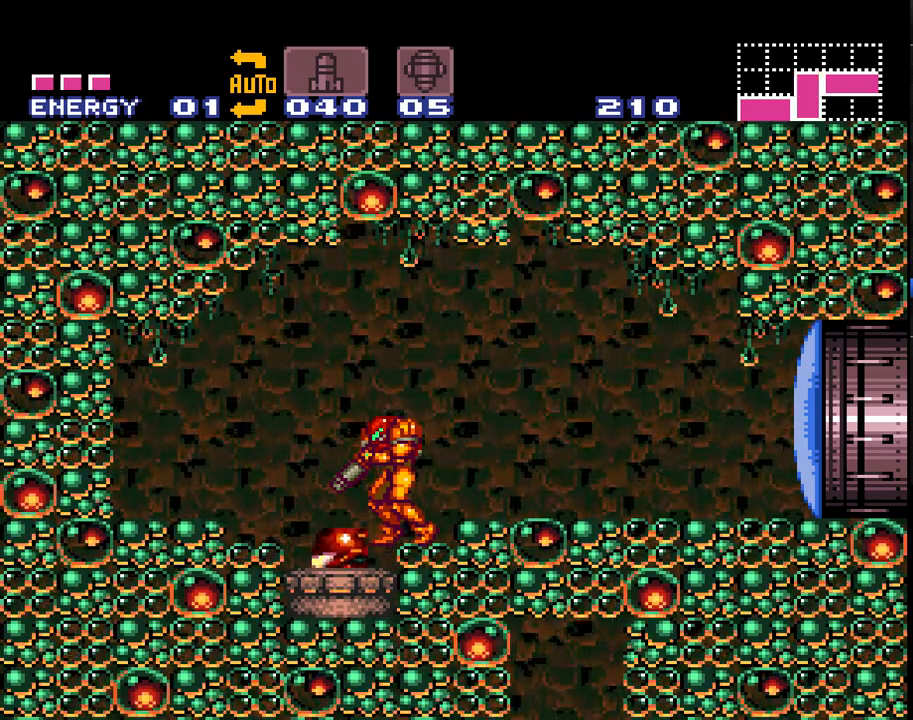
{"buttons": ["A"], "events": [[183, "Y", "down"], [300, "Y", "up"]]}
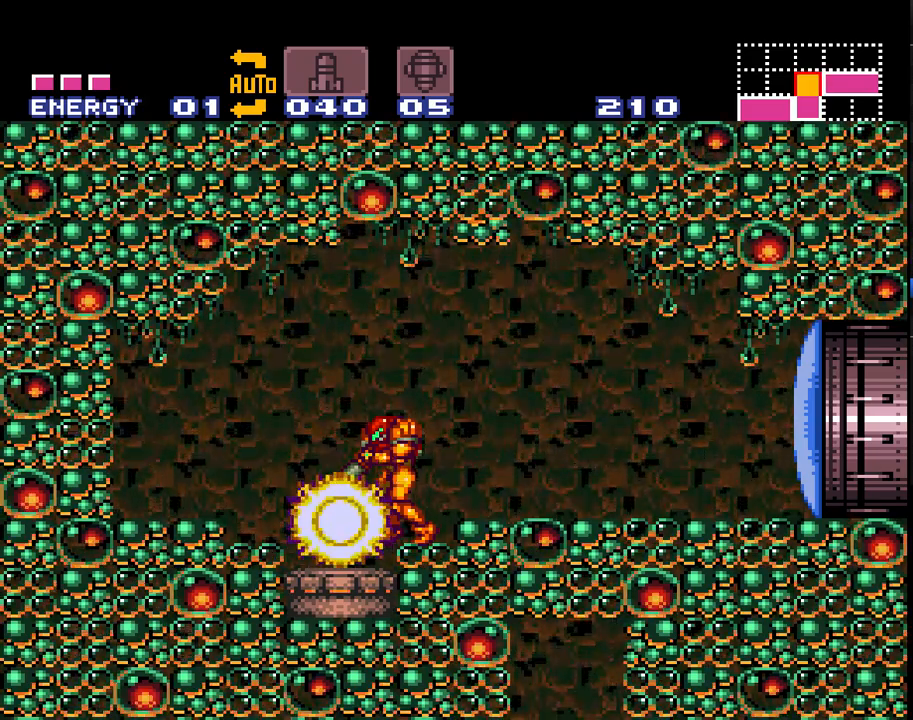
{"buttons": ["A"], "events": []}
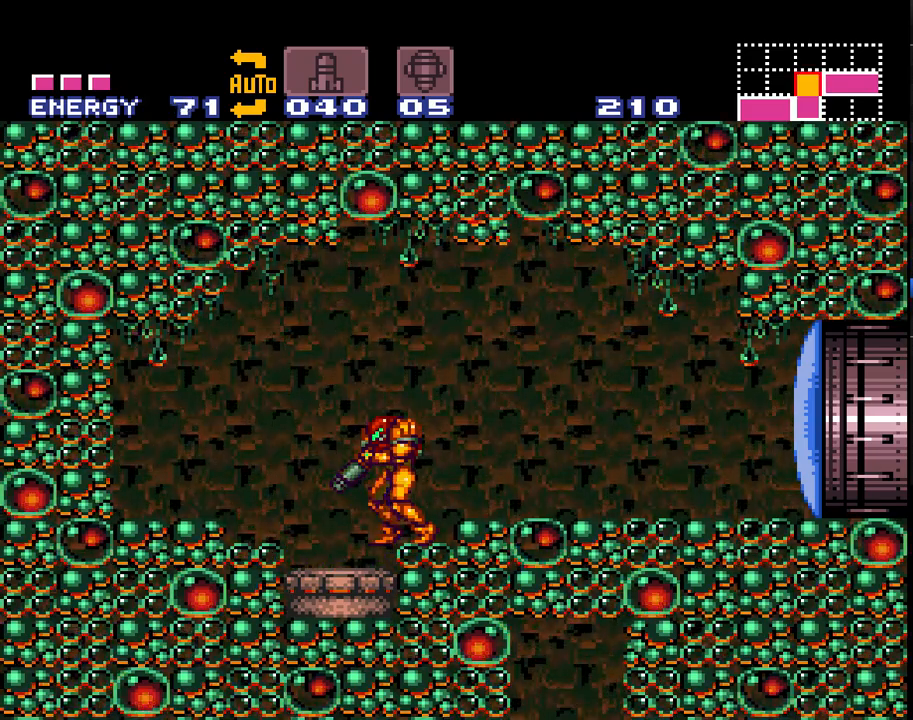
{"buttons": ["A"], "events": []}
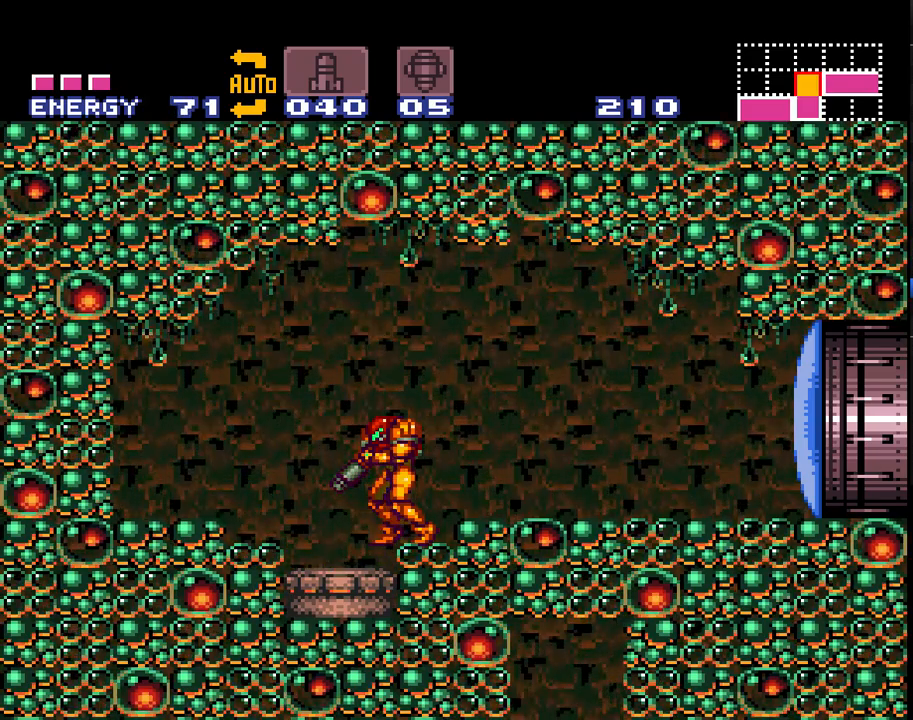
{"buttons": ["A"], "events": []}
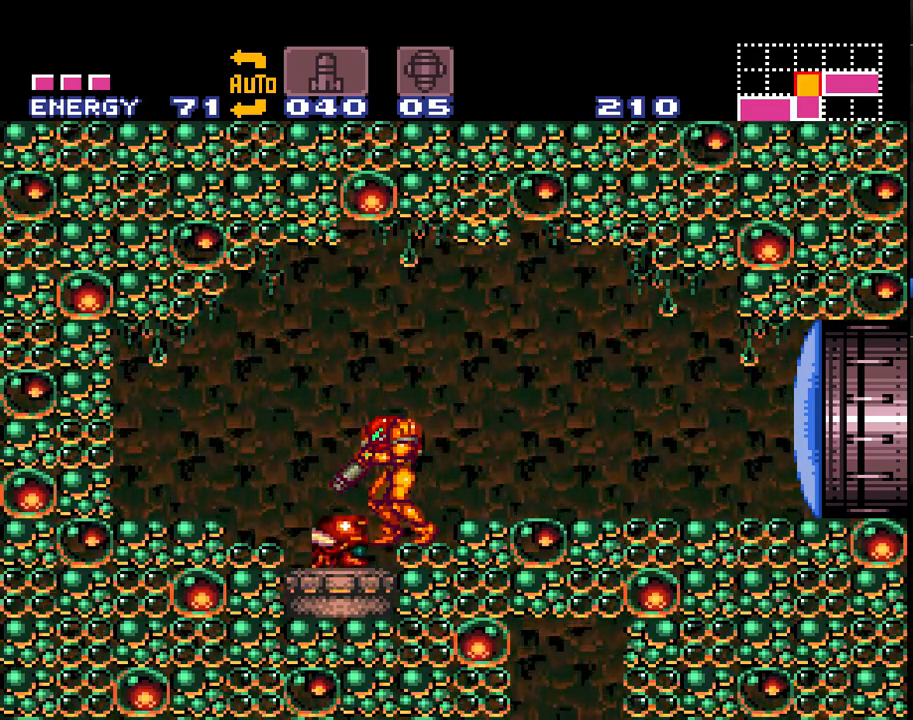
{"buttons": ["A"], "events": [[83, "Y", "down"], [200, "Y", "up"]]}
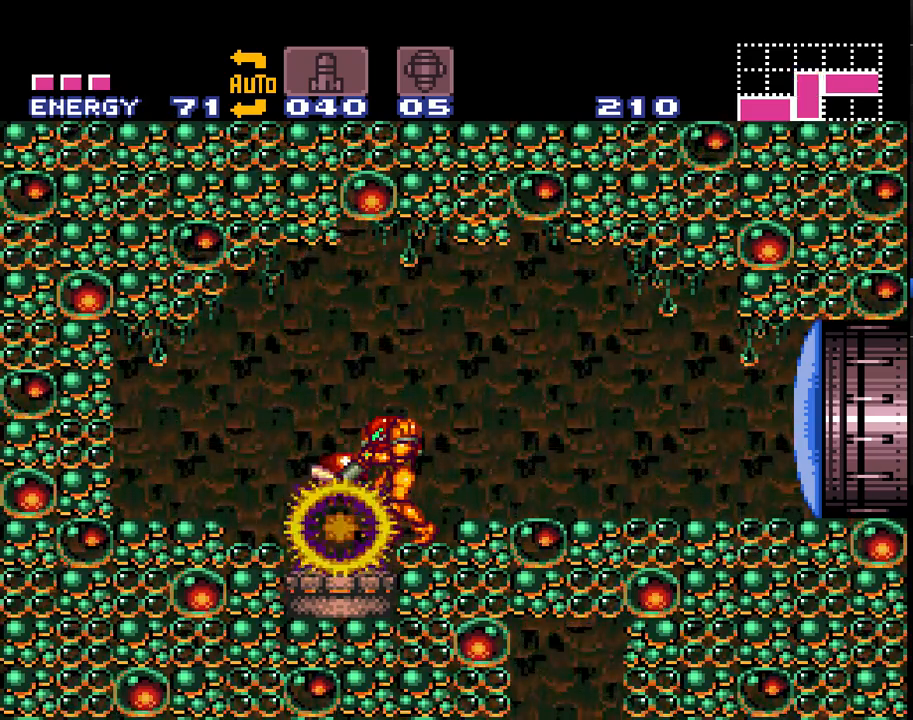
{"buttons": ["A"], "events": [[17, "Y", "down"], [150, "Y", "up"]]}
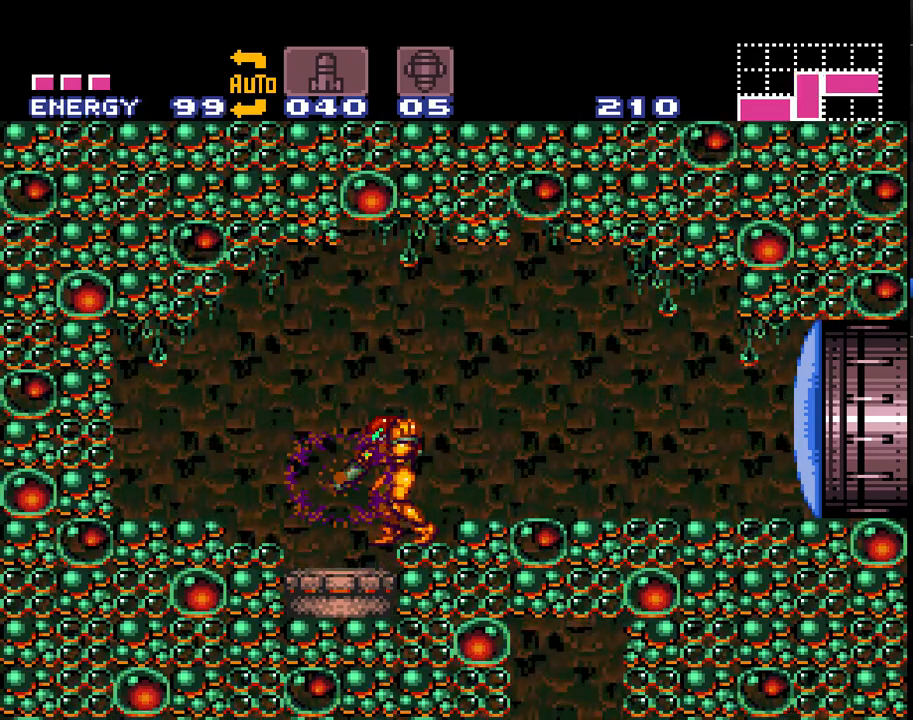
{"buttons": ["A"], "events": []}
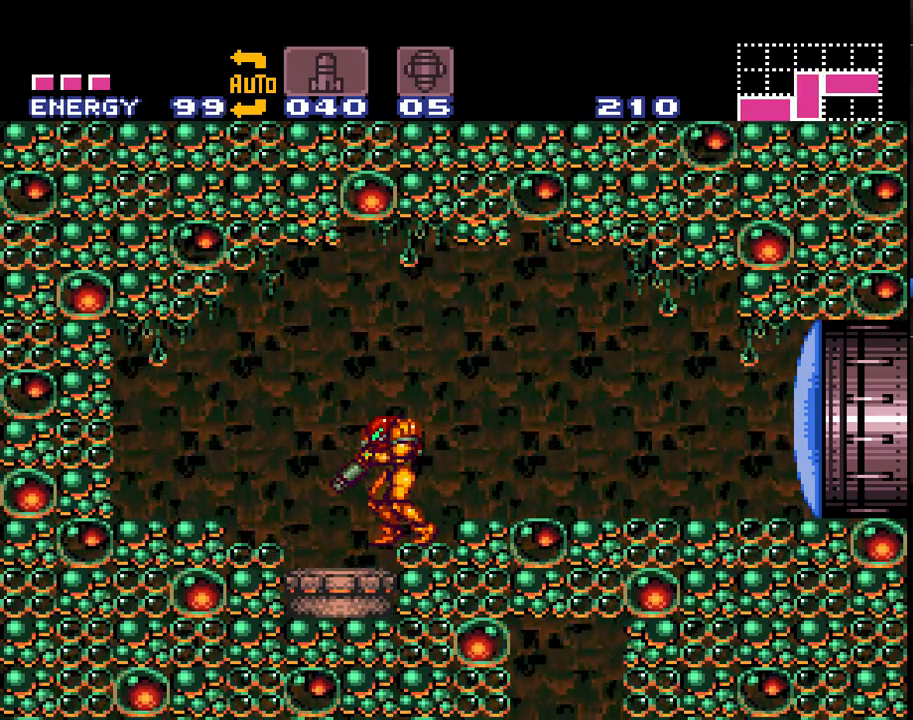
{"buttons": ["A"], "events": []}
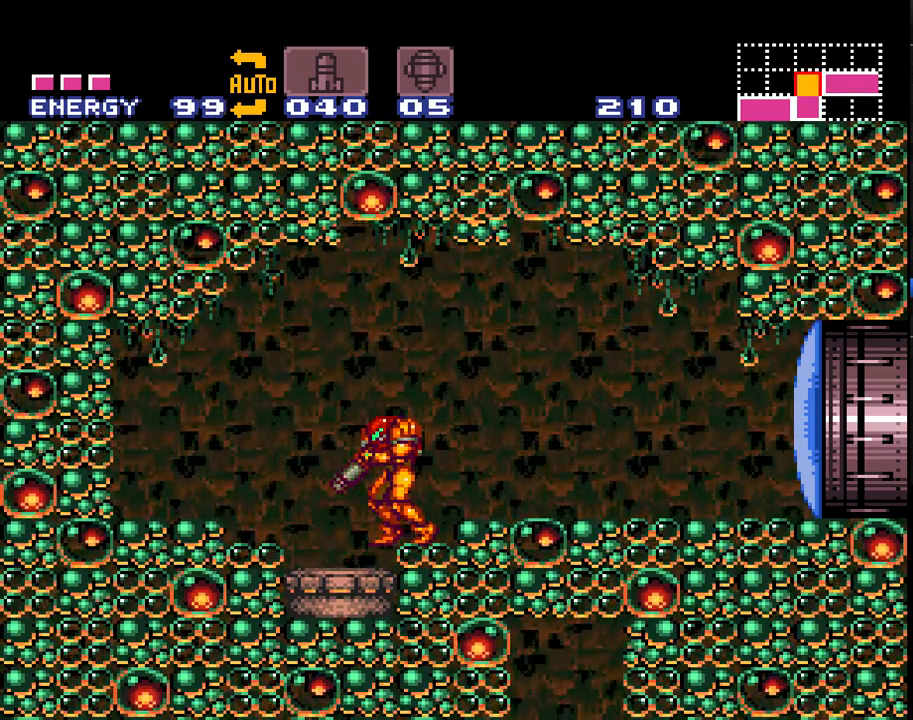
{"buttons": ["A", "Y"], "events": [[417, "Y", "down"]]}
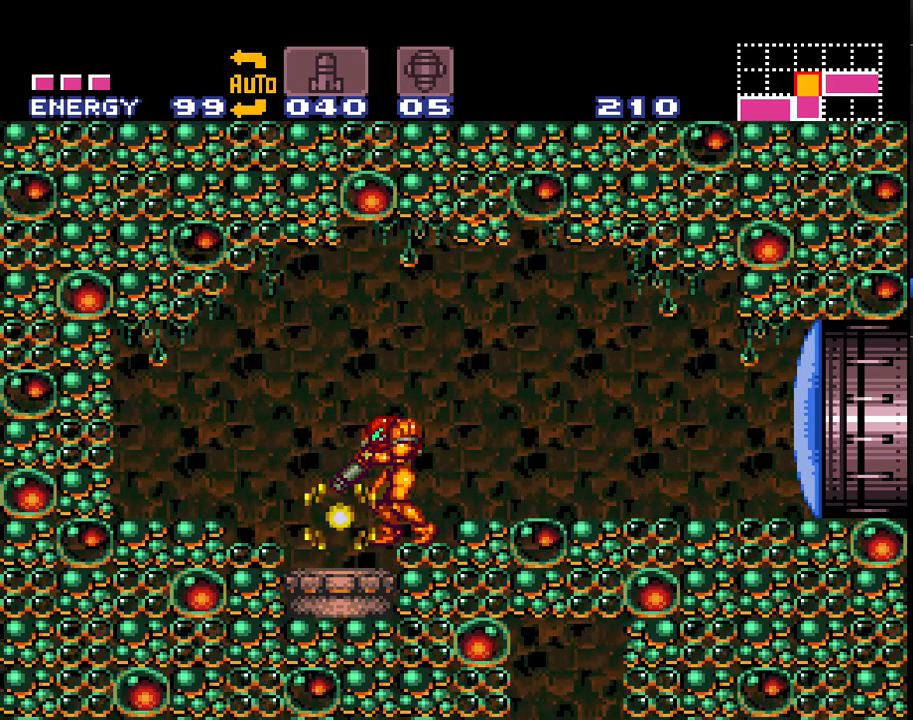
{"buttons": ["A"], "events": [[50, "Y", "up"]]}
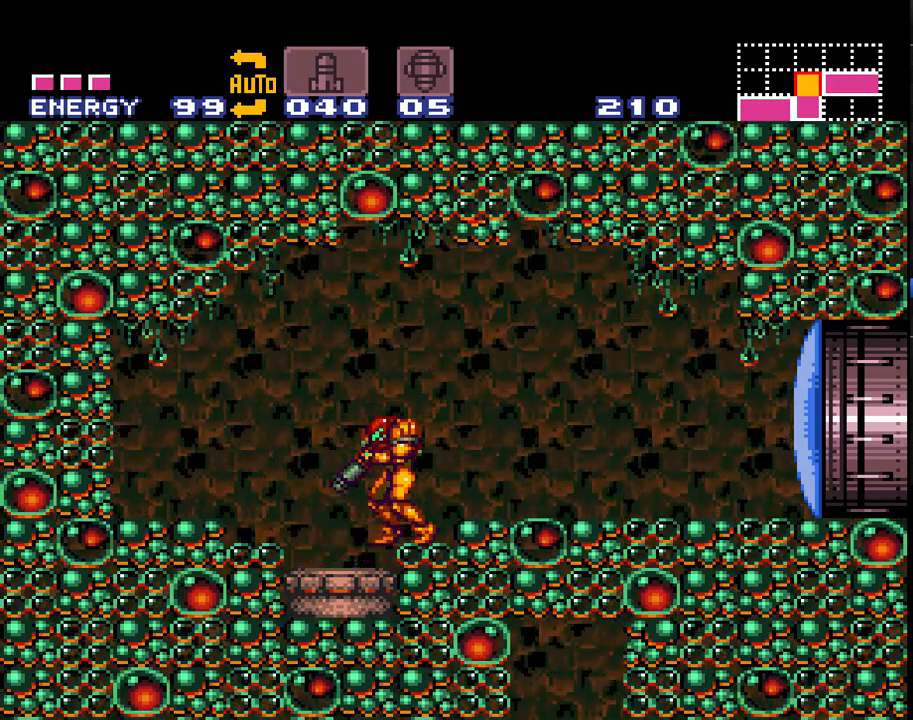
{"buttons": ["A"], "events": [[267, "DPAD_RIGHT", "down"], [367, "DPAD_RIGHT", "up"], [367, "Y", "down"], [450, "Y", "up"]]}
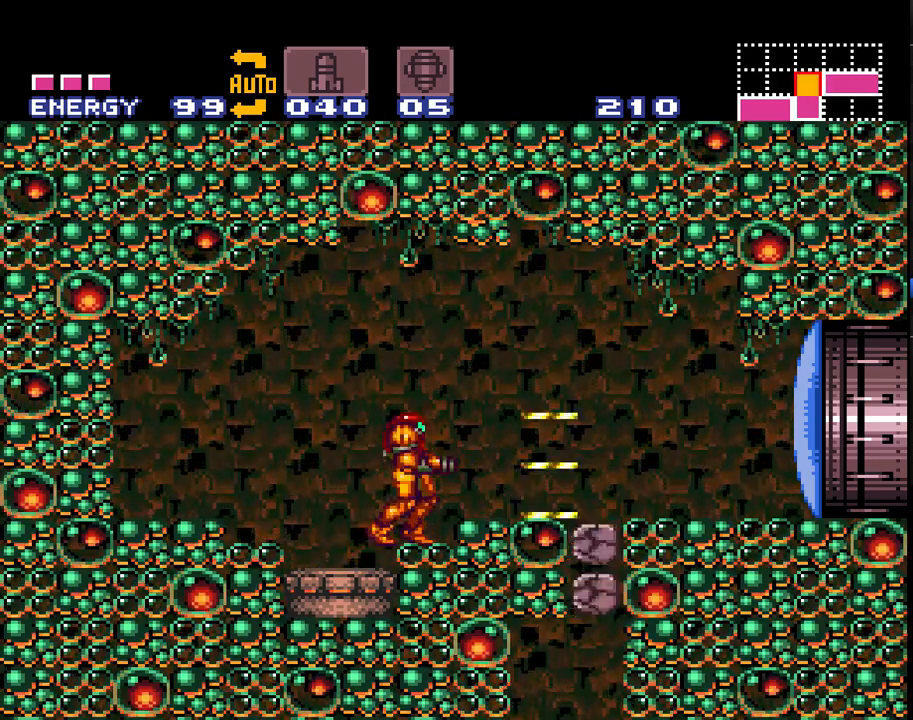
{"buttons": ["A", "DPAD_RIGHT"], "events": [[17, "A", "up"], [50, "DPAD_RIGHT", "down"], [100, "A", "down"], [100, "B", "down"], [233, "B", "up"]]}
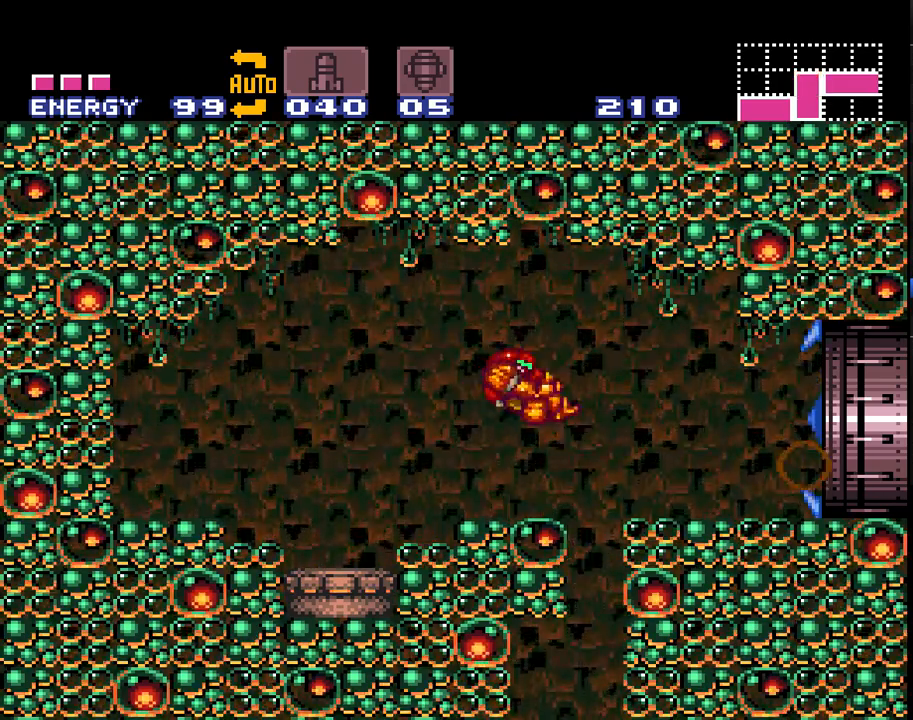
{"buttons": ["A", "Y", "DPAD_DOWN"], "events": [[67, "DPAD_RIGHT", "up"], [167, "DPAD_LEFT", "down"], [267, "DPAD_DOWN", "down"], [300, "DPAD_LEFT", "up"], [417, "Y", "down"]]}
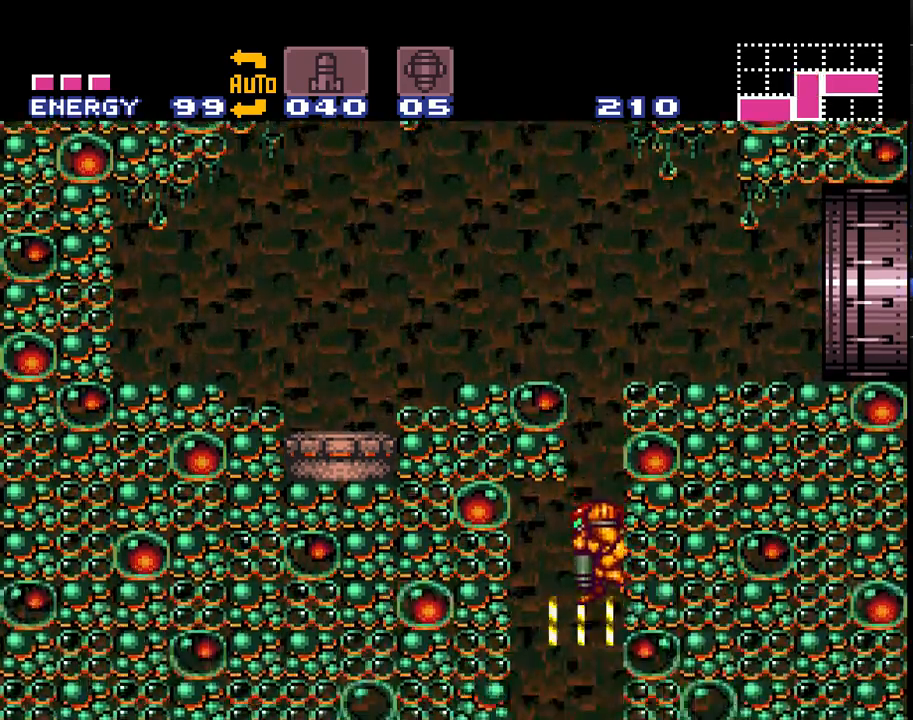
{"buttons": ["A", "DPAD_RIGHT"], "events": [[17, "Y", "up"], [67, "DPAD_LEFT", "down"], [100, "DPAD_DOWN", "up"], [367, "DPAD_LEFT", "up"], [417, "DPAD_RIGHT", "down"]]}